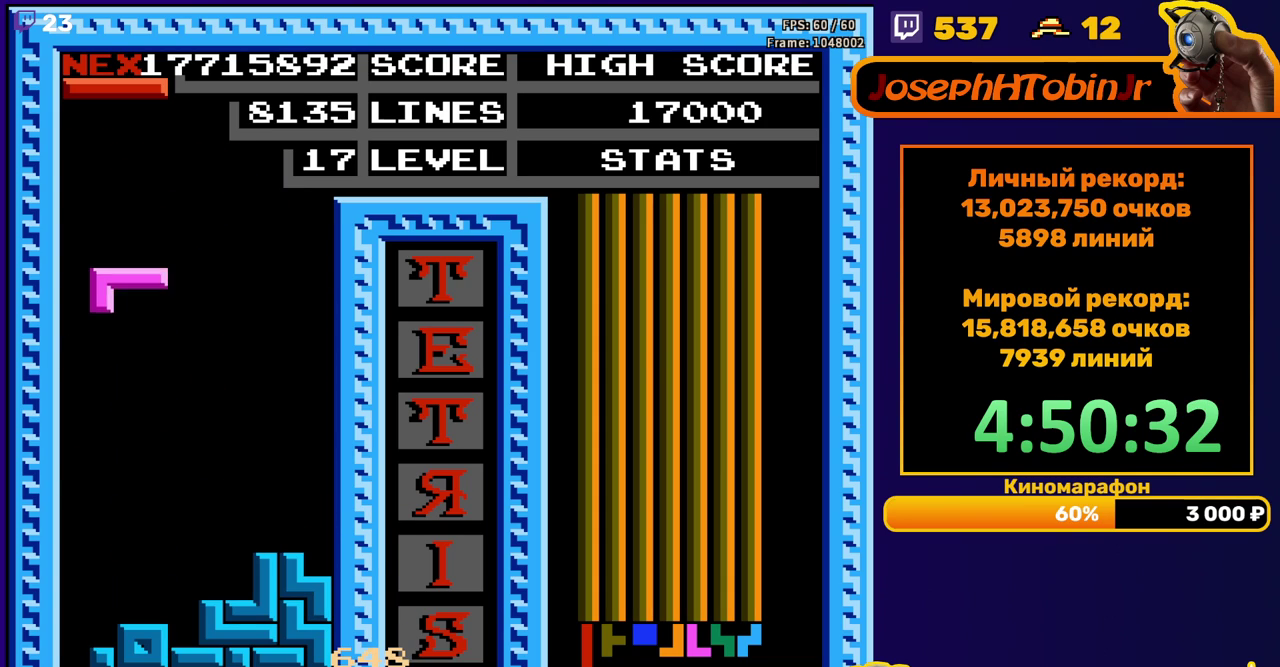
Gameplay with a controller (Nintendo layout); each line is a JSON object with the inputs held at the frame after it. "events" lists button and stick changes between this image and that frame as [ms after this image, input, new state], when the widget could be followed in between. Not read: L3 R3.
{"buttons": ["B"], "events": [[50, "DPAD_DOWN", "down"], [350, "DPAD_DOWN", "up"], [417, "DPAD_LEFT", "down"], [450, "B", "down"], [500, "DPAD_LEFT", "up"]]}
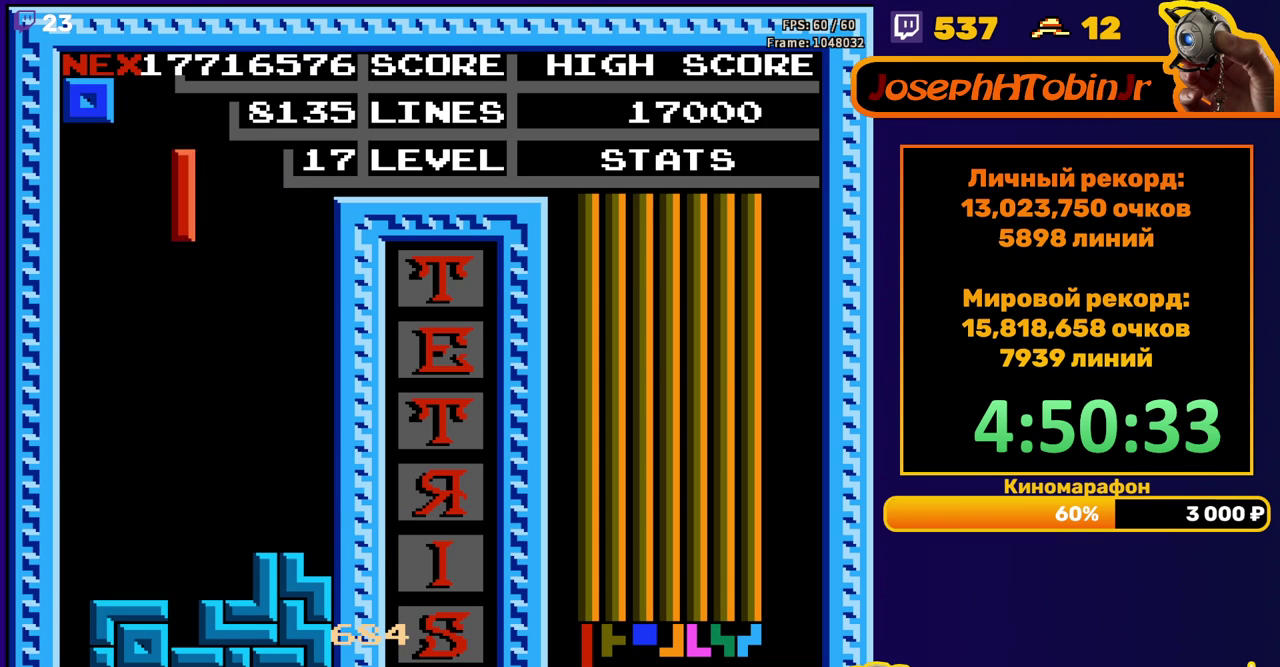
{"buttons": [], "events": [[33, "B", "up"], [83, "DPAD_DOWN", "down"], [500, "DPAD_DOWN", "up"]]}
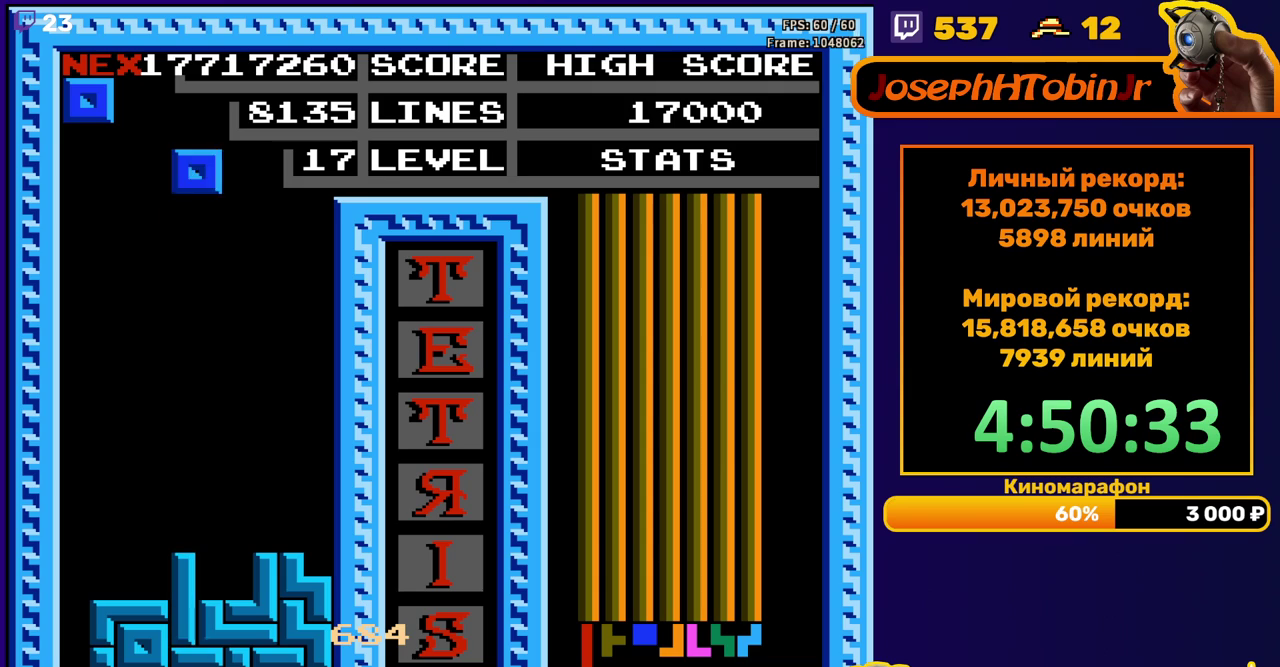
{"buttons": ["DPAD_DOWN"], "events": [[83, "DPAD_RIGHT", "down"], [150, "DPAD_RIGHT", "up"], [267, "DPAD_DOWN", "down"]]}
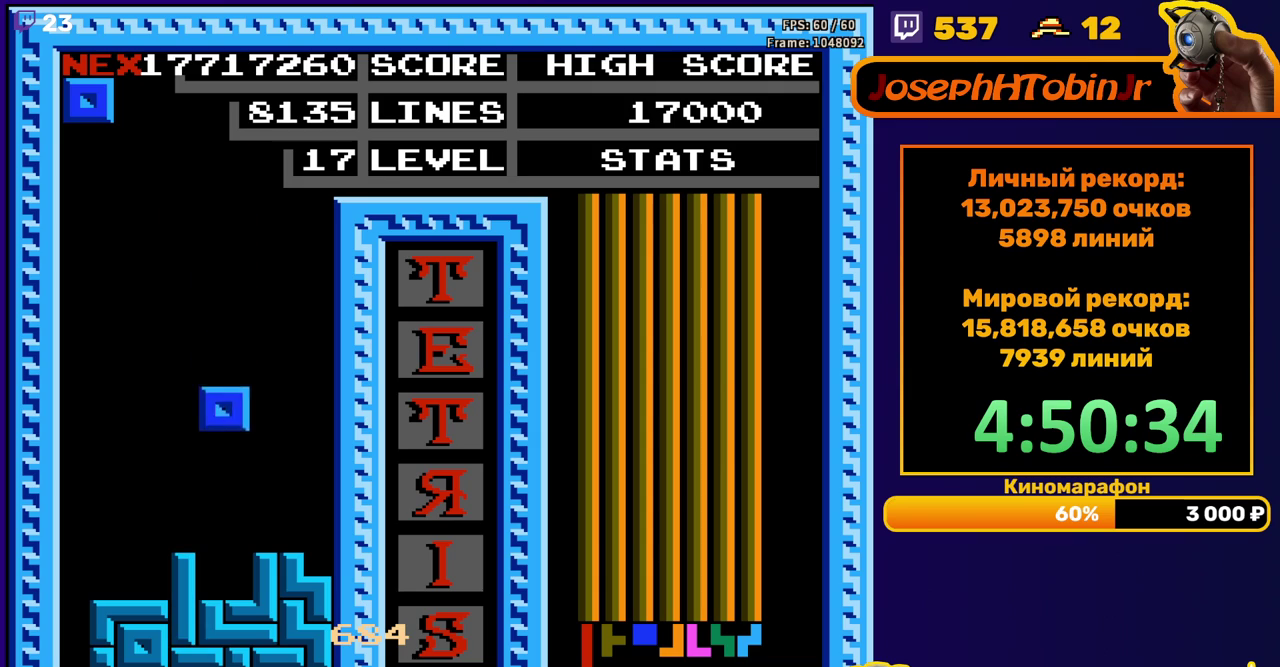
{"buttons": [], "events": [[167, "DPAD_DOWN", "up"], [267, "DPAD_LEFT", "down"], [317, "DPAD_LEFT", "up"], [367, "DPAD_LEFT", "down"], [467, "DPAD_LEFT", "up"]]}
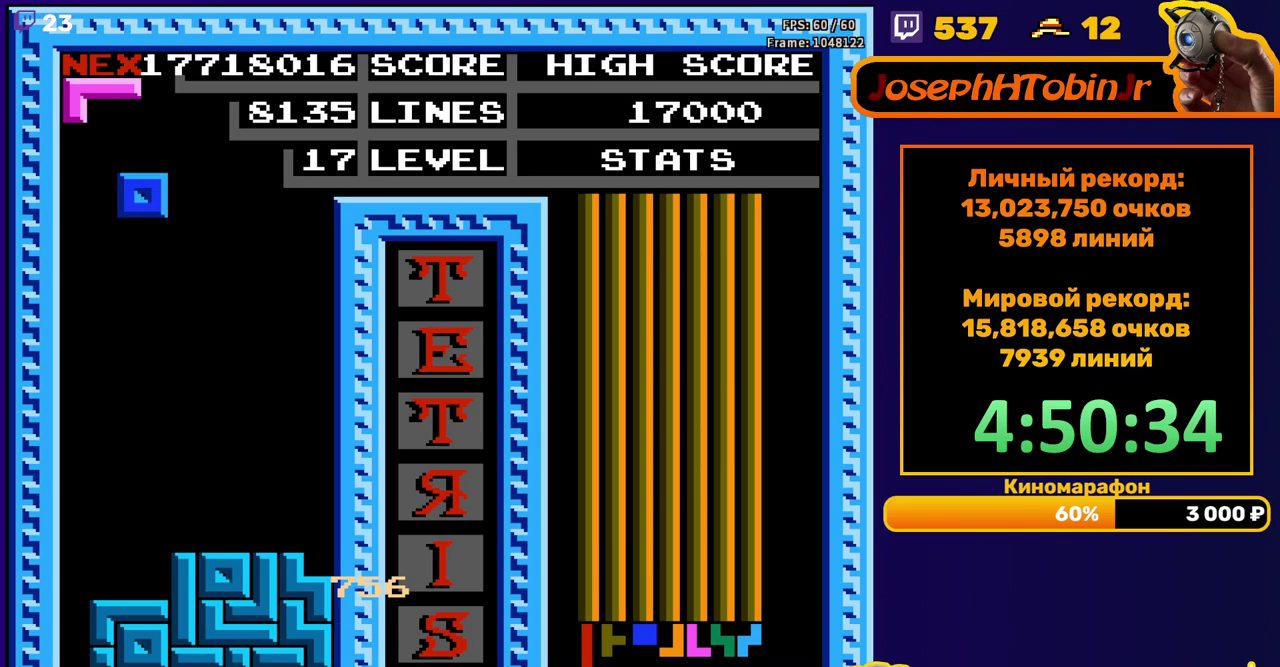
{"buttons": ["DPAD_DOWN"], "events": [[83, "DPAD_DOWN", "down"], [217, "DPAD_DOWN", "up"], [283, "DPAD_LEFT", "down"], [383, "DPAD_LEFT", "up"], [433, "DPAD_DOWN", "down"]]}
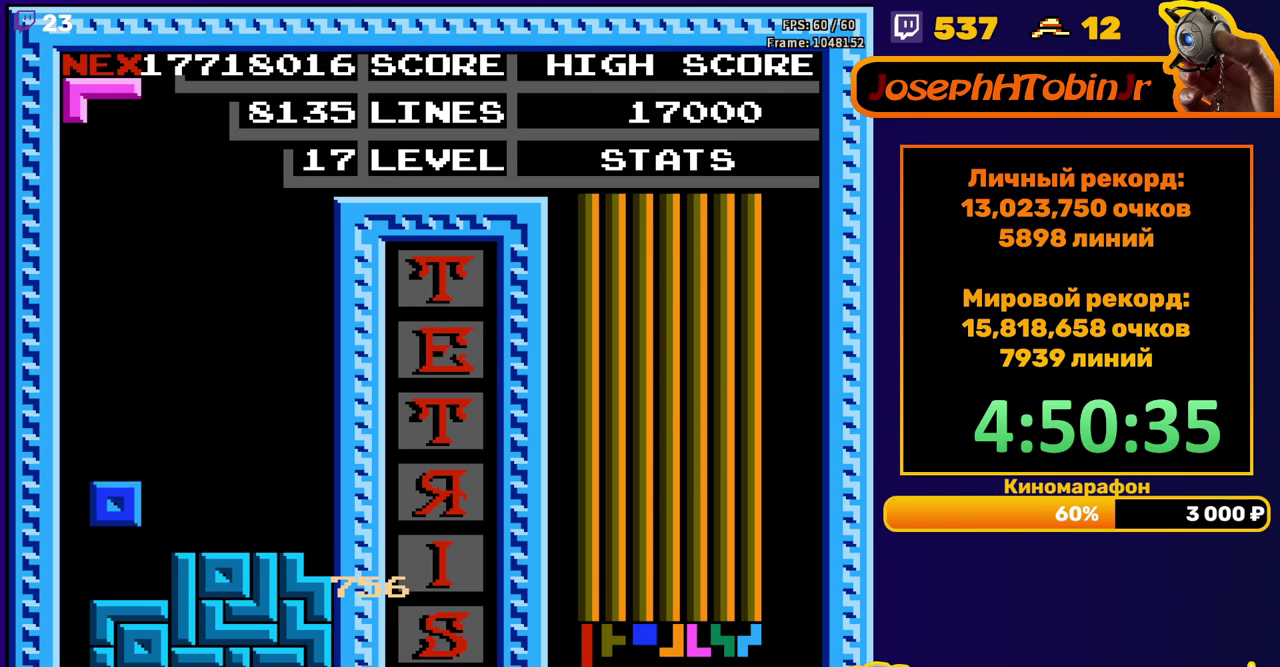
{"buttons": ["DPAD_DOWN"], "events": [[100, "DPAD_DOWN", "up"], [167, "DPAD_LEFT", "down"], [183, "A", "down"], [233, "A", "up"], [233, "DPAD_LEFT", "up"], [300, "DPAD_LEFT", "down"], [383, "DPAD_LEFT", "up"], [467, "DPAD_DOWN", "down"]]}
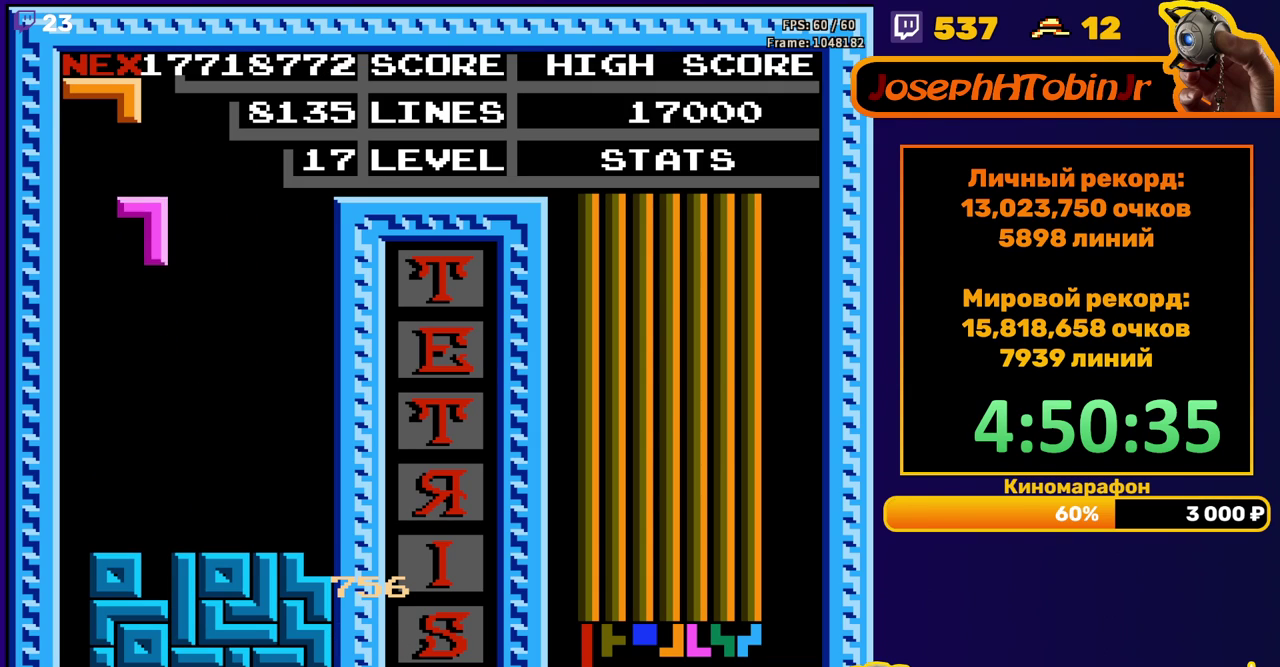
{"buttons": ["DPAD_RIGHT"], "events": [[317, "DPAD_DOWN", "up"], [383, "DPAD_RIGHT", "down"]]}
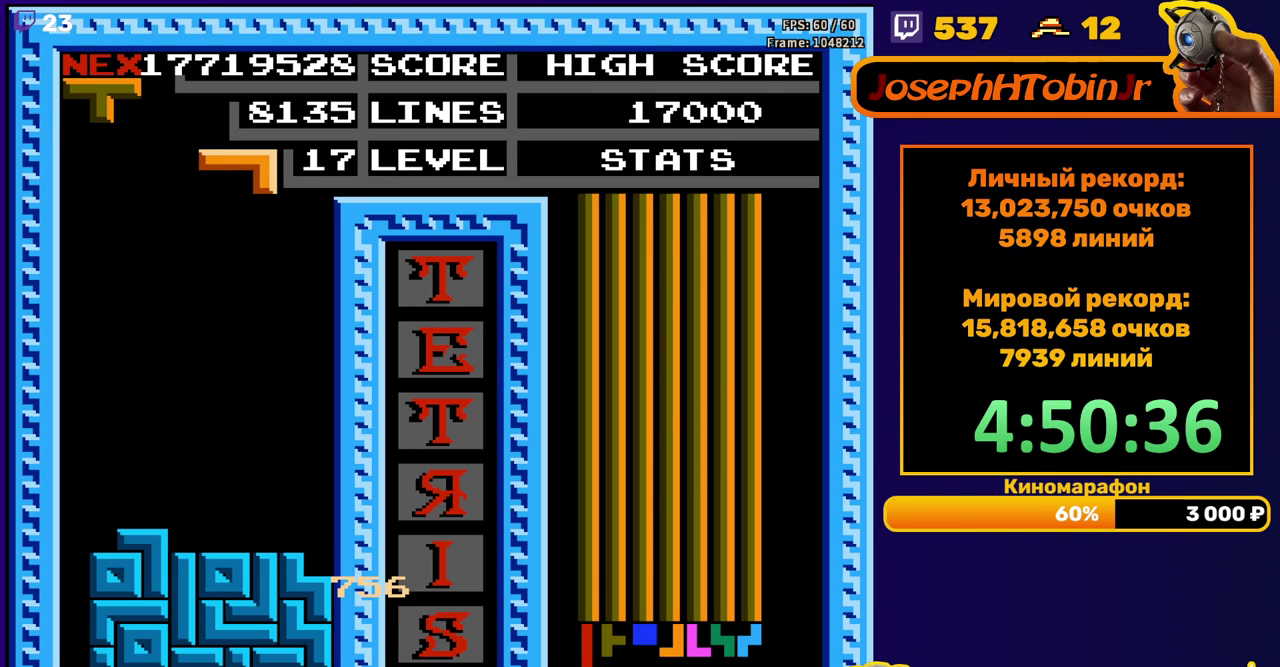
{"buttons": ["DPAD_DOWN"], "events": [[233, "DPAD_RIGHT", "up"], [267, "DPAD_DOWN", "down"]]}
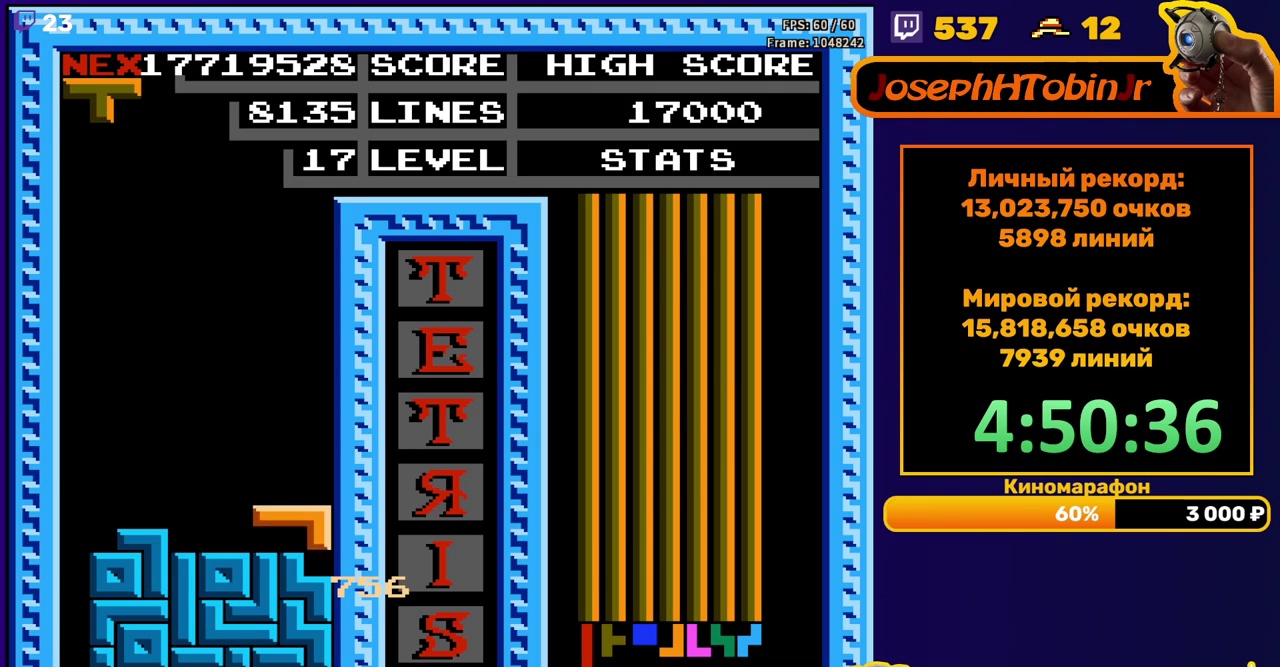
{"buttons": ["DPAD_DOWN"], "events": [[83, "DPAD_DOWN", "up"], [200, "A", "down"], [267, "A", "up"], [283, "DPAD_DOWN", "down"], [350, "A", "down"], [450, "A", "up"]]}
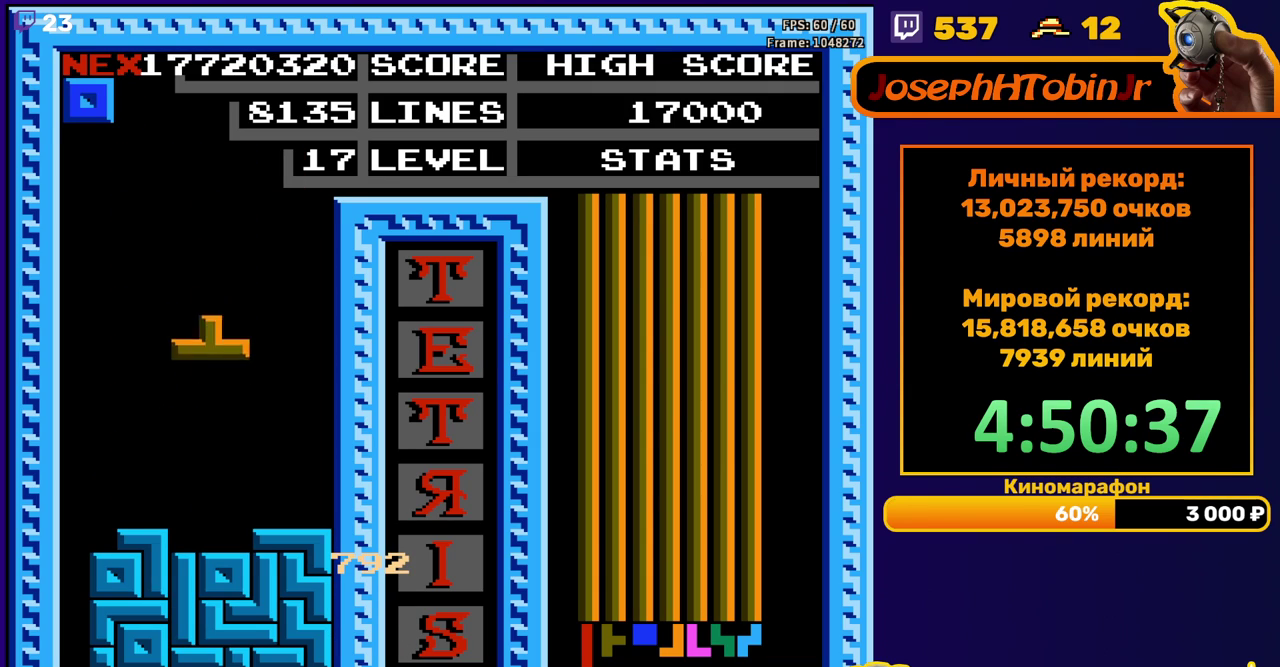
{"buttons": ["DPAD_RIGHT"], "events": [[150, "DPAD_DOWN", "up"], [233, "DPAD_RIGHT", "down"]]}
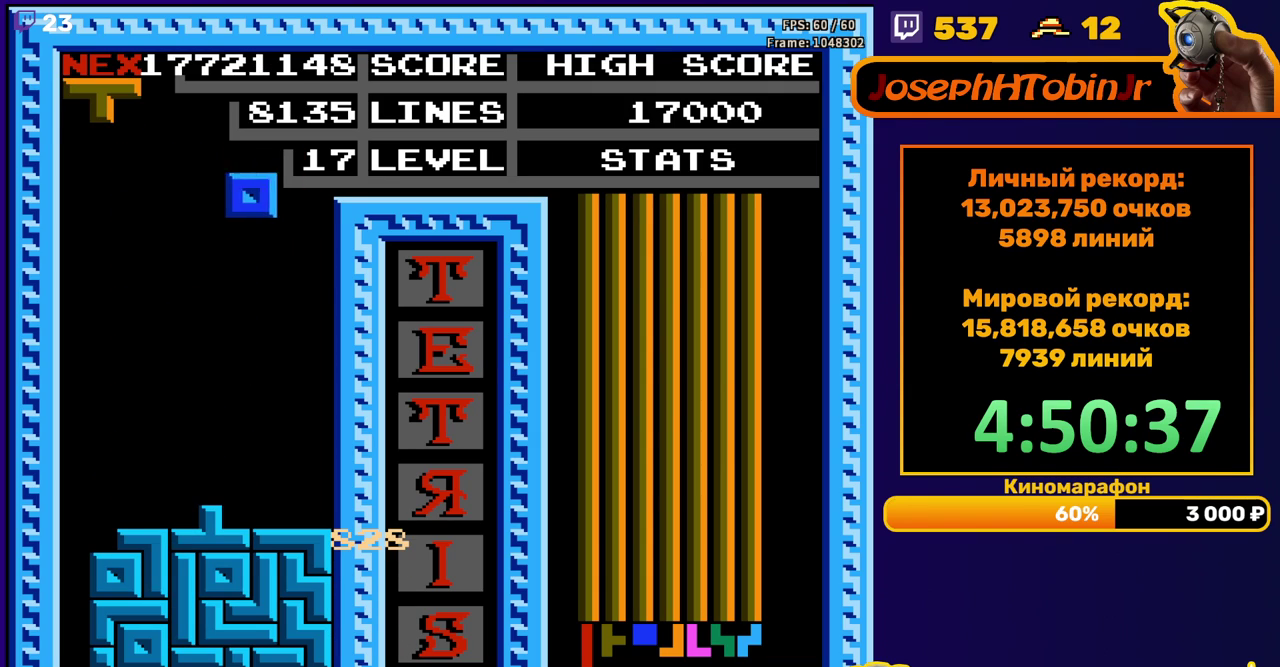
{"buttons": ["DPAD_LEFT"], "events": [[150, "DPAD_RIGHT", "up"], [183, "DPAD_DOWN", "down"], [417, "DPAD_DOWN", "up"], [483, "DPAD_LEFT", "down"]]}
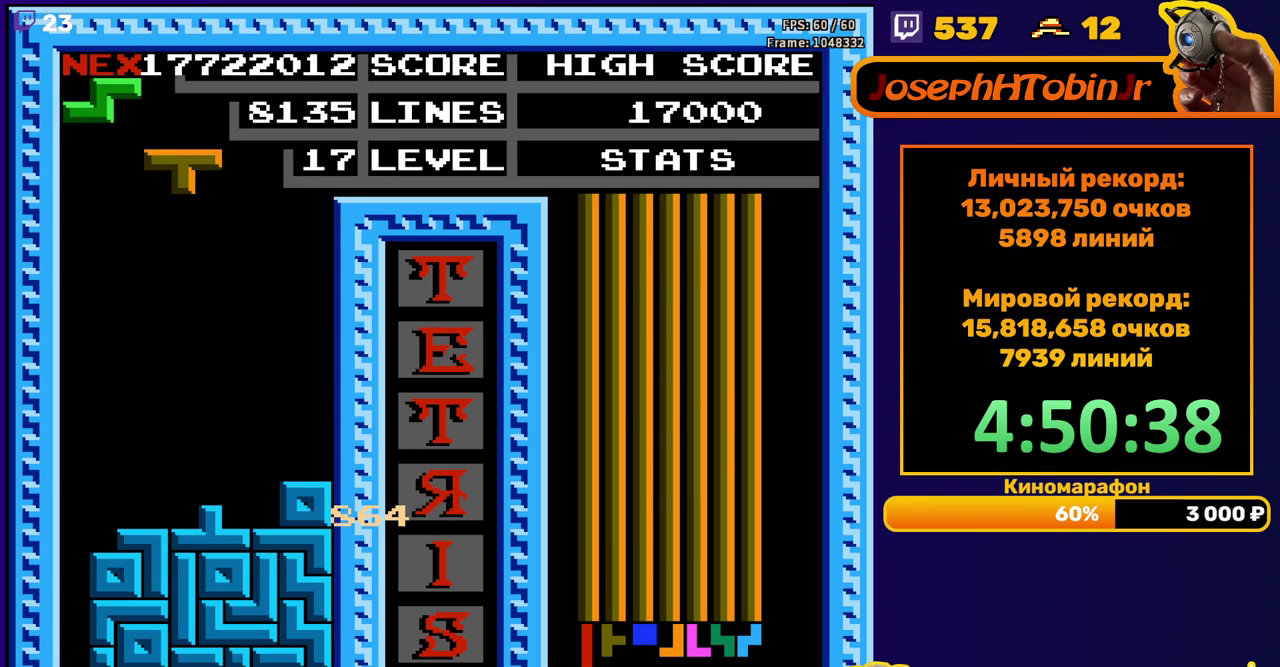
{"buttons": ["DPAD_DOWN"], "events": [[100, "B", "down"], [183, "B", "up"], [350, "DPAD_LEFT", "up"], [450, "DPAD_DOWN", "down"]]}
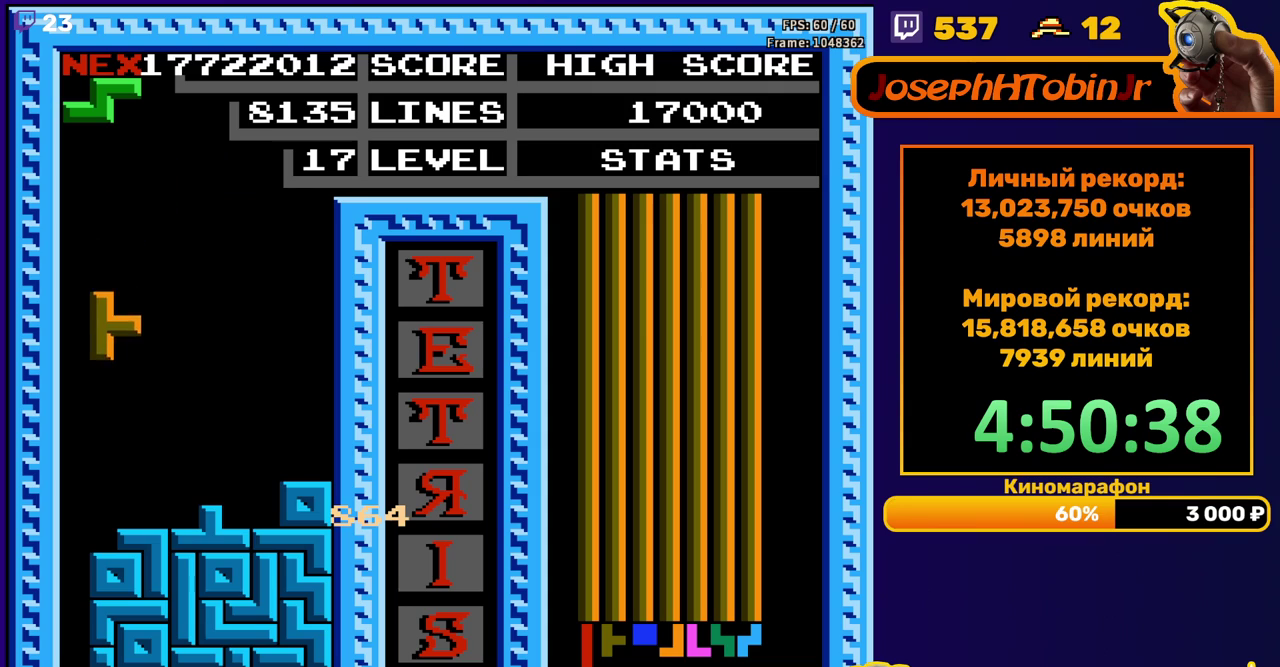
{"buttons": [], "events": [[200, "DPAD_DOWN", "up"], [300, "DPAD_LEFT", "down"], [383, "DPAD_LEFT", "up"]]}
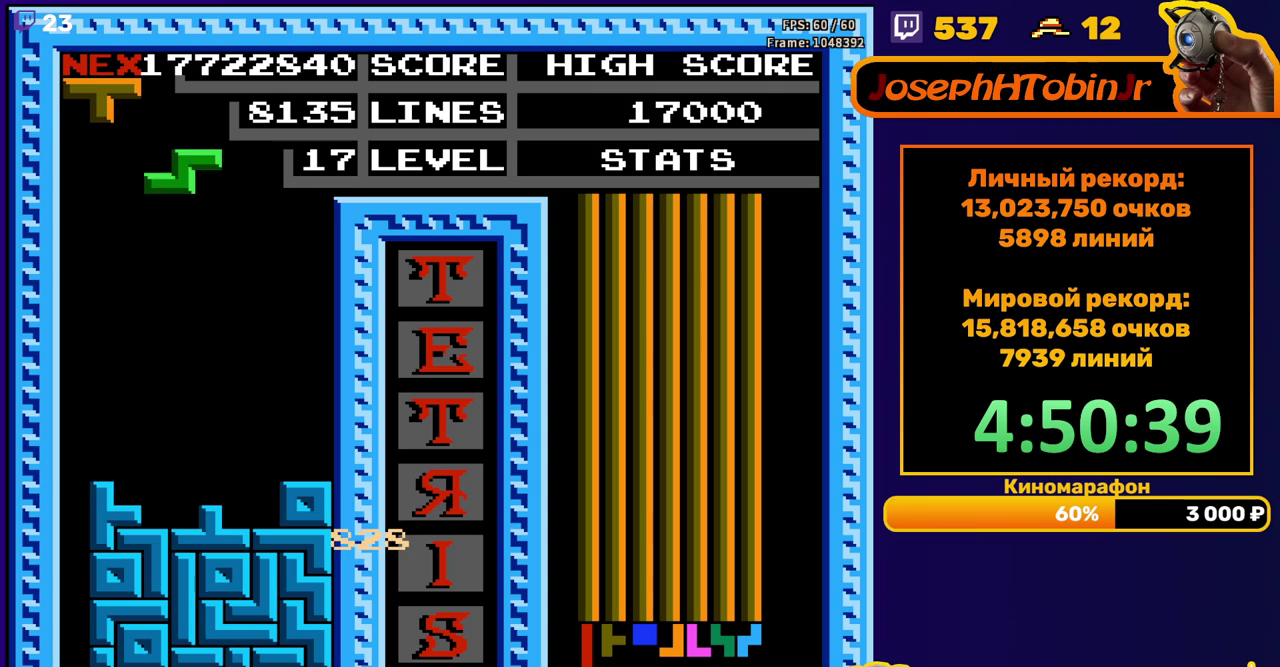
{"buttons": ["DPAD_LEFT"], "events": [[83, "DPAD_DOWN", "down"], [333, "DPAD_DOWN", "up"], [500, "DPAD_LEFT", "down"]]}
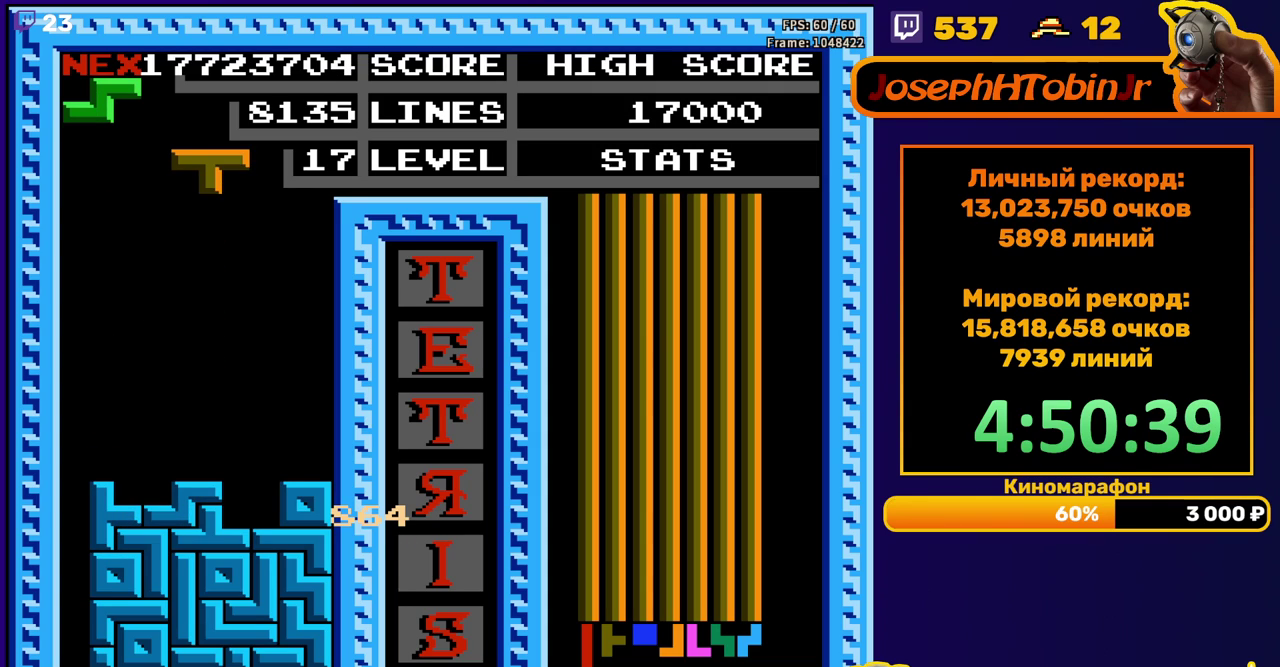
{"buttons": ["DPAD_DOWN"], "events": [[100, "DPAD_LEFT", "up"], [167, "B", "down"], [267, "B", "up"], [417, "DPAD_DOWN", "down"]]}
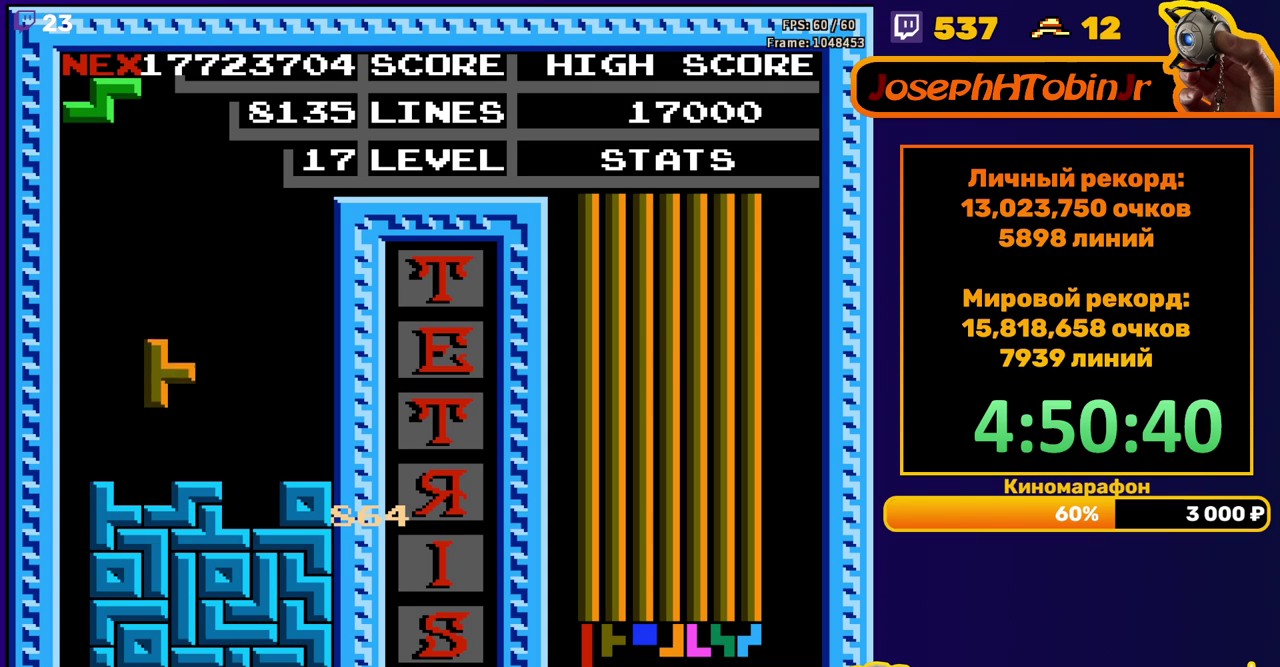
{"buttons": ["DPAD_LEFT"], "events": [[100, "DPAD_DOWN", "up"], [167, "DPAD_LEFT", "down"], [267, "A", "down"], [367, "A", "up"]]}
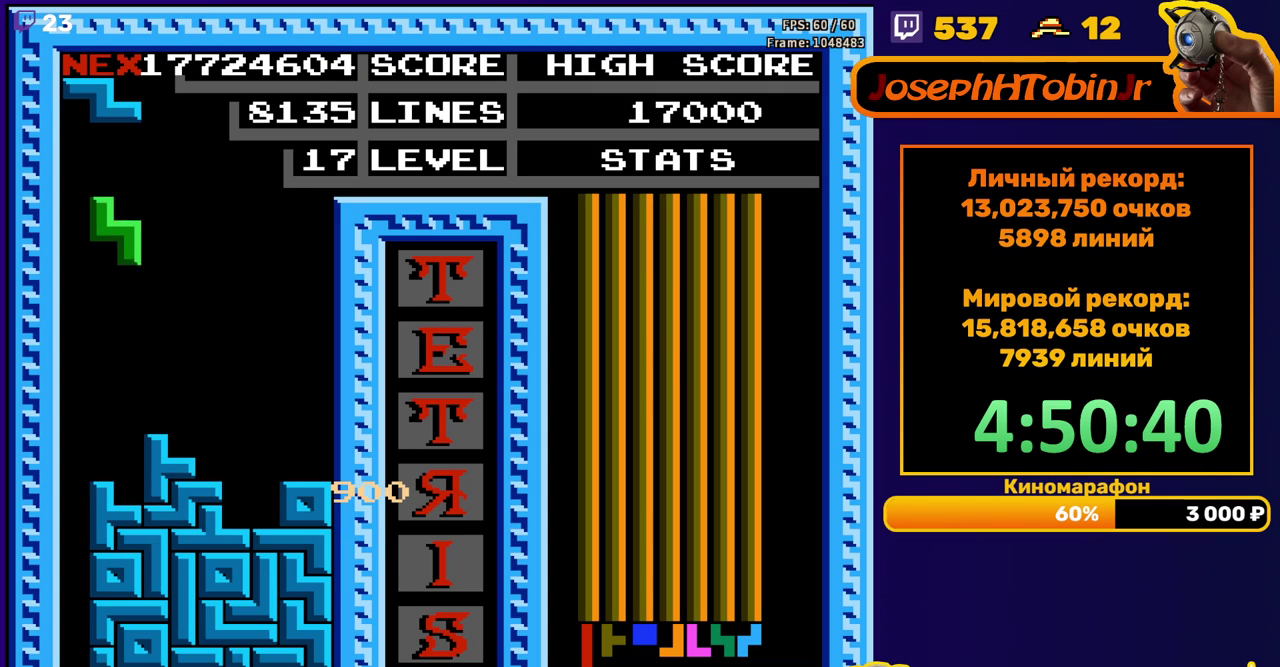
{"buttons": ["DPAD_RIGHT"], "events": [[17, "DPAD_LEFT", "up"], [150, "DPAD_DOWN", "down"], [317, "DPAD_DOWN", "up"], [483, "DPAD_RIGHT", "down"]]}
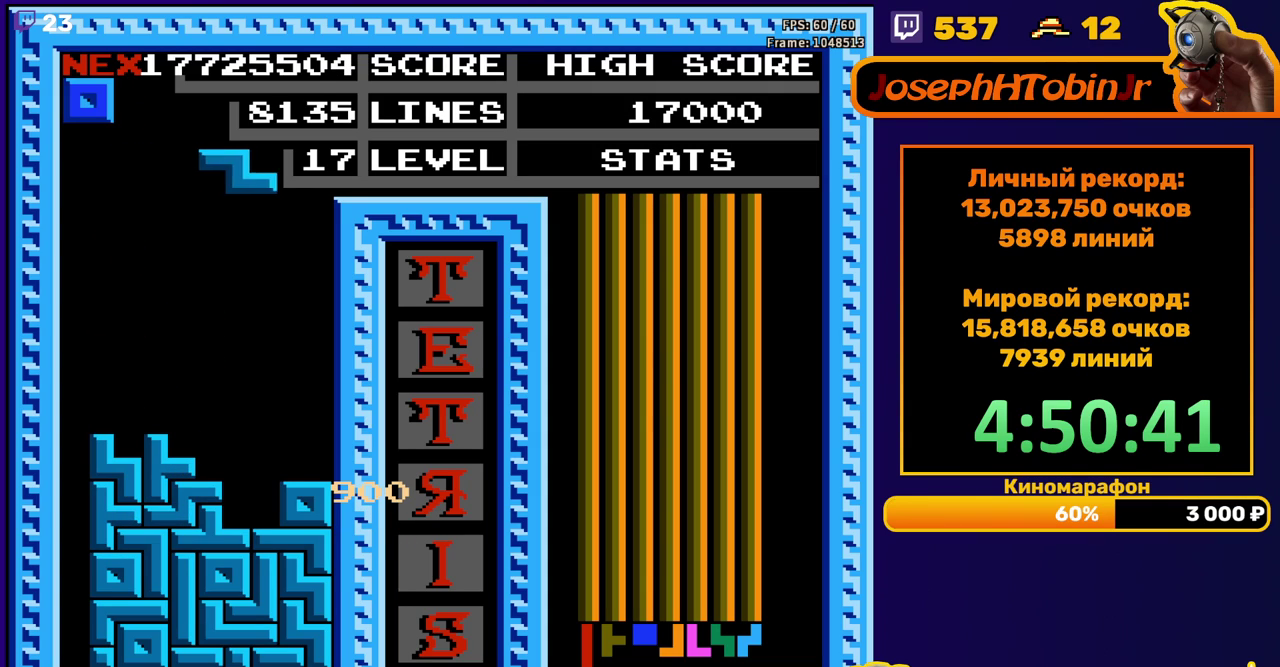
{"buttons": ["DPAD_DOWN"], "events": [[67, "A", "down"], [67, "DPAD_RIGHT", "up"], [150, "A", "up"], [150, "DPAD_RIGHT", "down"], [200, "DPAD_RIGHT", "up"], [417, "DPAD_DOWN", "down"]]}
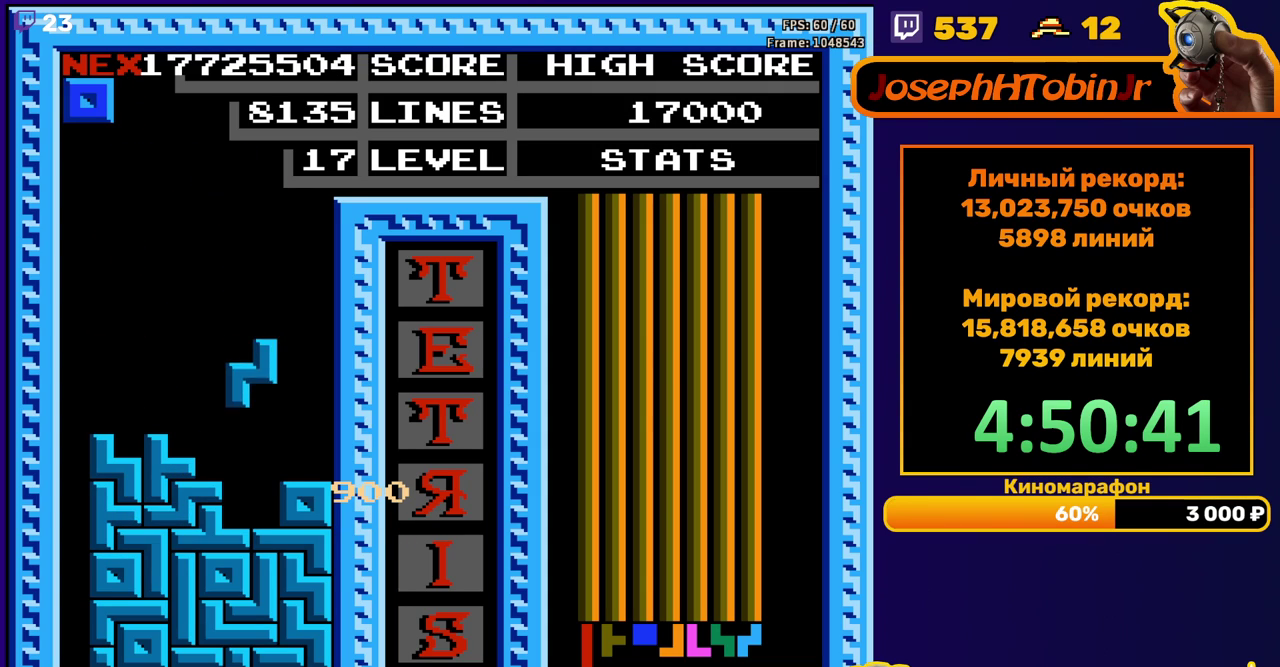
{"buttons": ["DPAD_RIGHT"], "events": [[133, "DPAD_DOWN", "up"], [217, "DPAD_RIGHT", "down"]]}
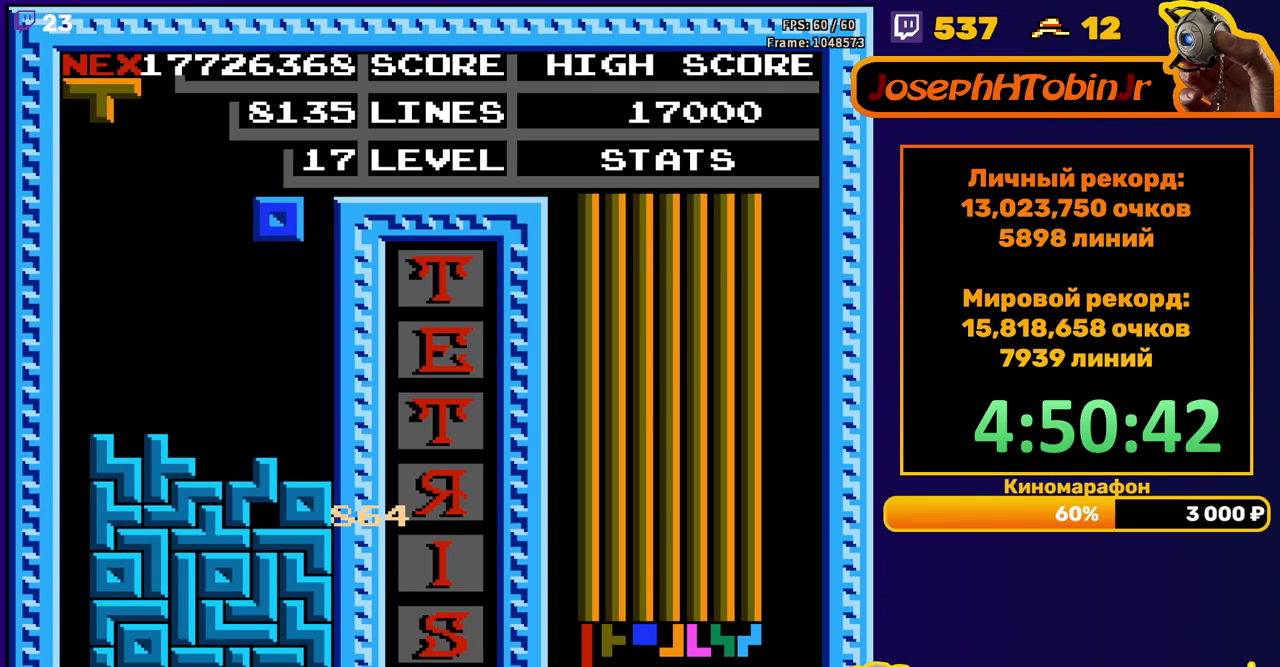
{"buttons": [], "events": [[167, "DPAD_RIGHT", "up"], [217, "DPAD_DOWN", "down"], [350, "DPAD_DOWN", "up"]]}
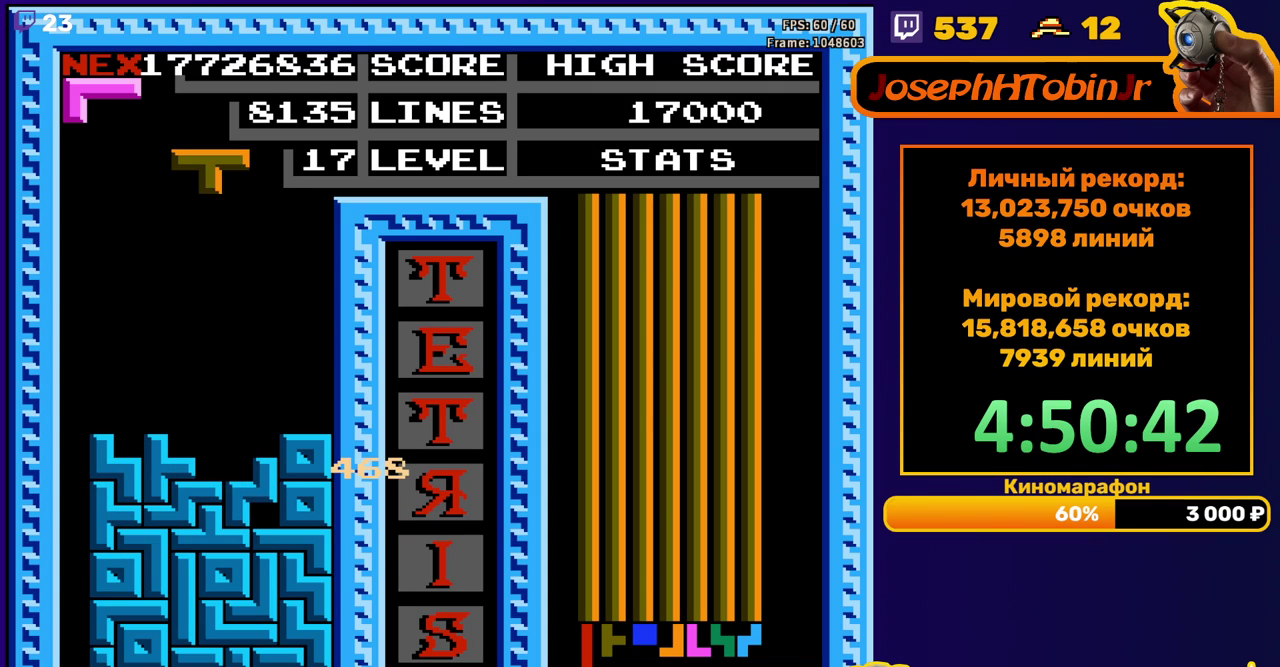
{"buttons": ["DPAD_DOWN"], "events": [[67, "DPAD_LEFT", "down"], [150, "DPAD_LEFT", "up"], [217, "DPAD_LEFT", "down"], [300, "B", "down"], [300, "DPAD_LEFT", "up"], [400, "B", "up"], [467, "DPAD_DOWN", "down"]]}
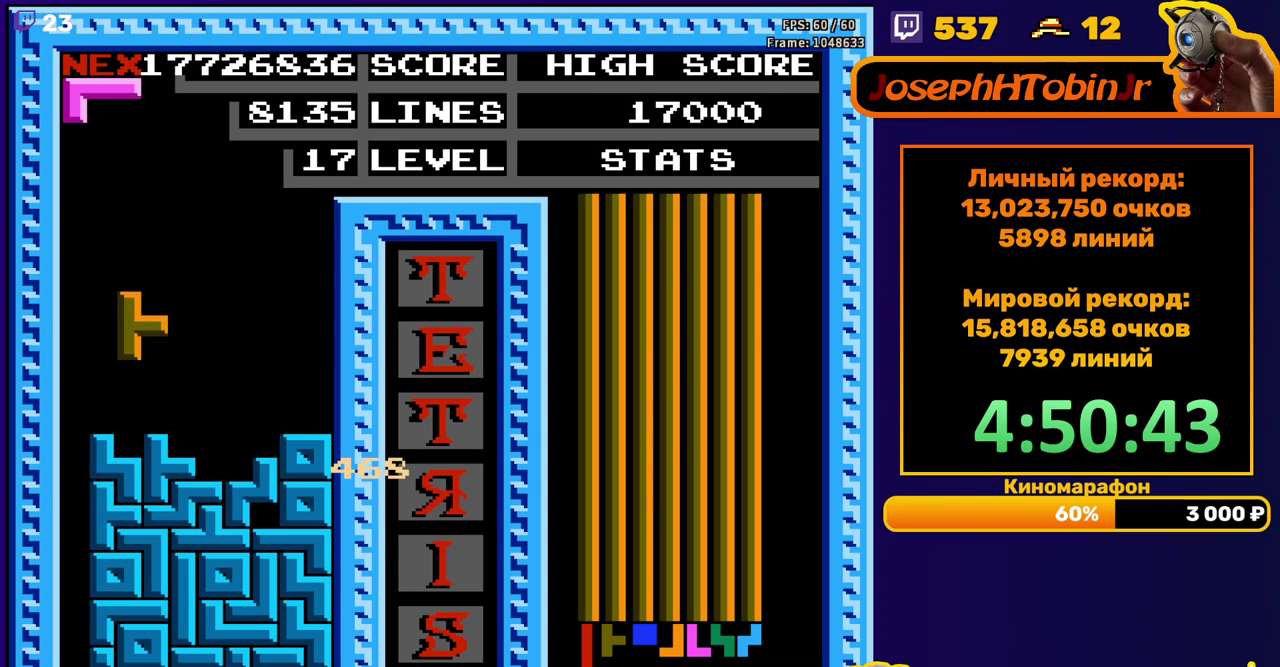
{"buttons": [], "events": [[133, "DPAD_DOWN", "up"], [233, "B", "down"], [233, "DPAD_RIGHT", "down"], [283, "DPAD_RIGHT", "up"], [317, "B", "up"]]}
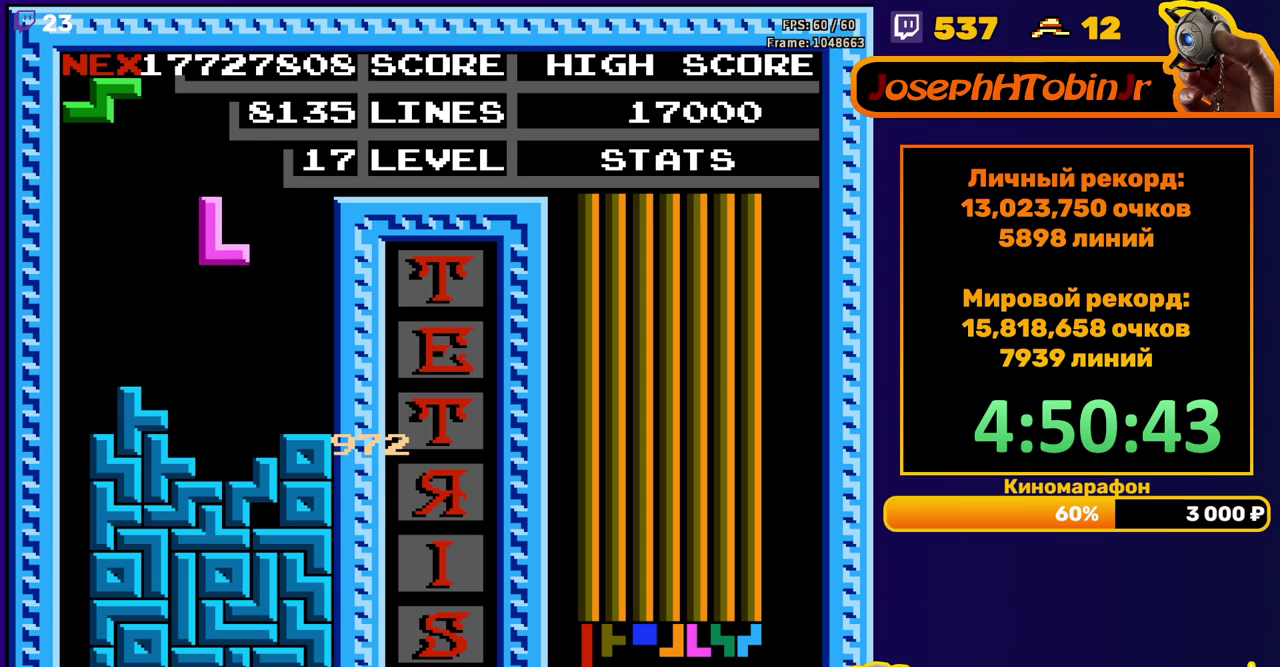
{"buttons": [], "events": [[300, "DPAD_DOWN", "down"], [450, "DPAD_DOWN", "up"]]}
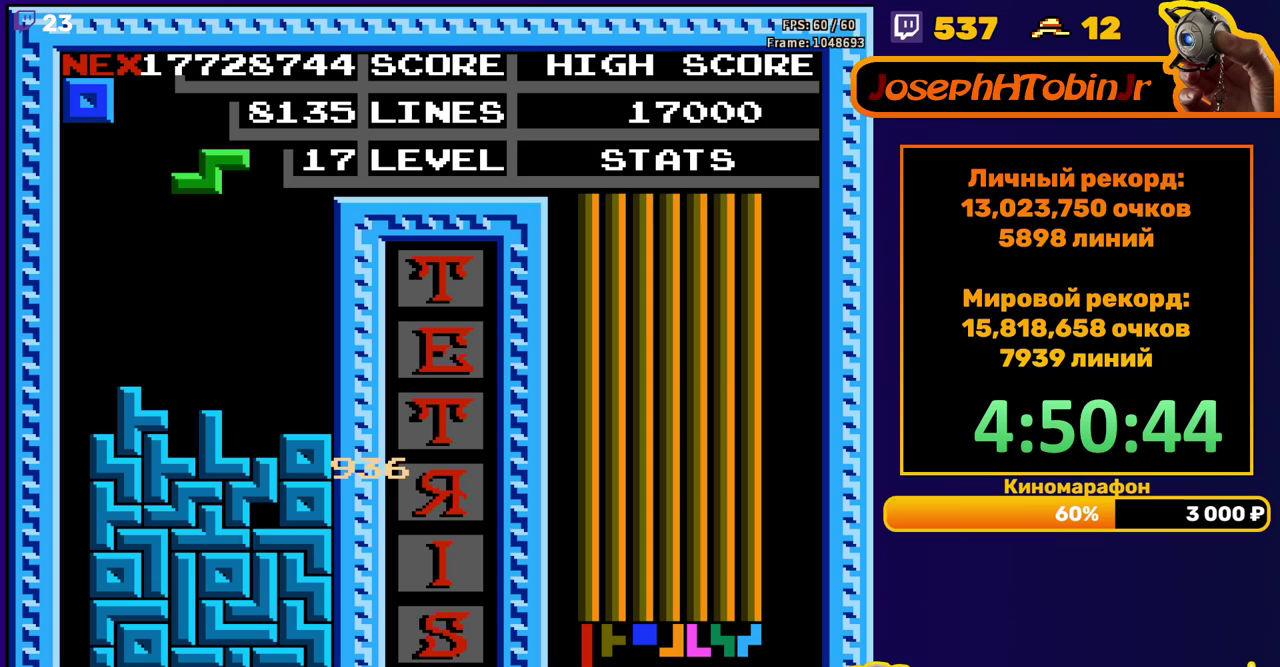
{"buttons": [], "events": [[50, "DPAD_RIGHT", "down"], [100, "DPAD_RIGHT", "up"], [167, "DPAD_RIGHT", "down"], [267, "DPAD_RIGHT", "up"]]}
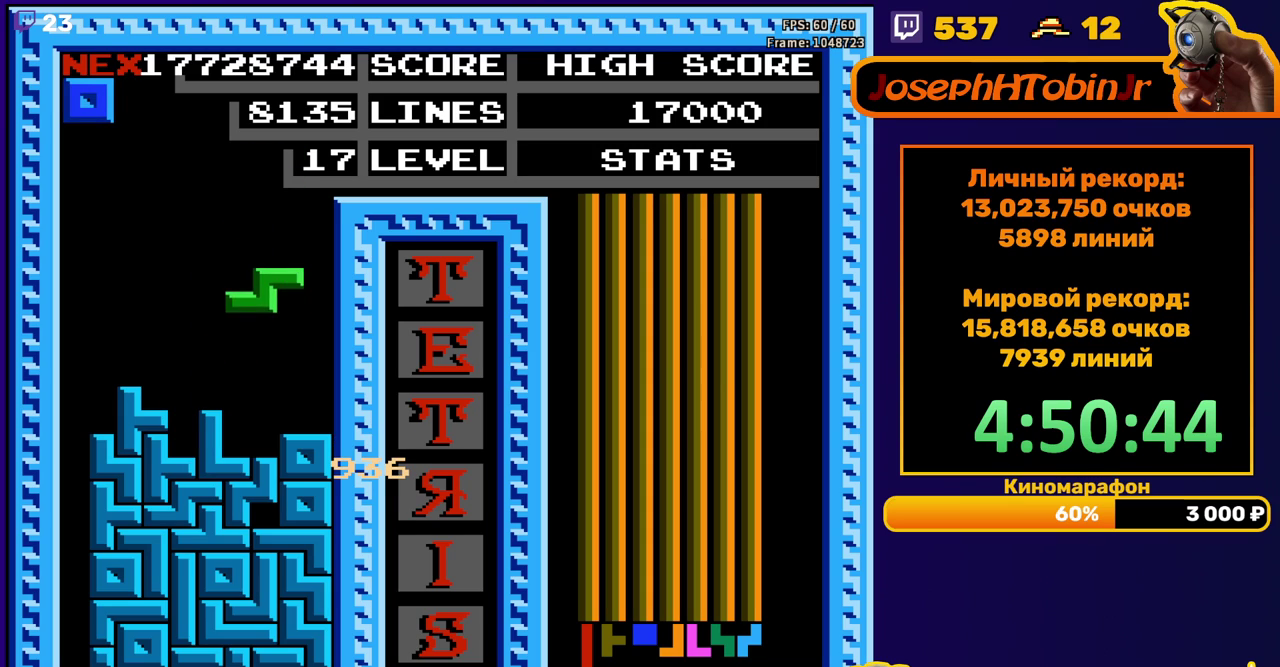
{"buttons": [], "events": []}
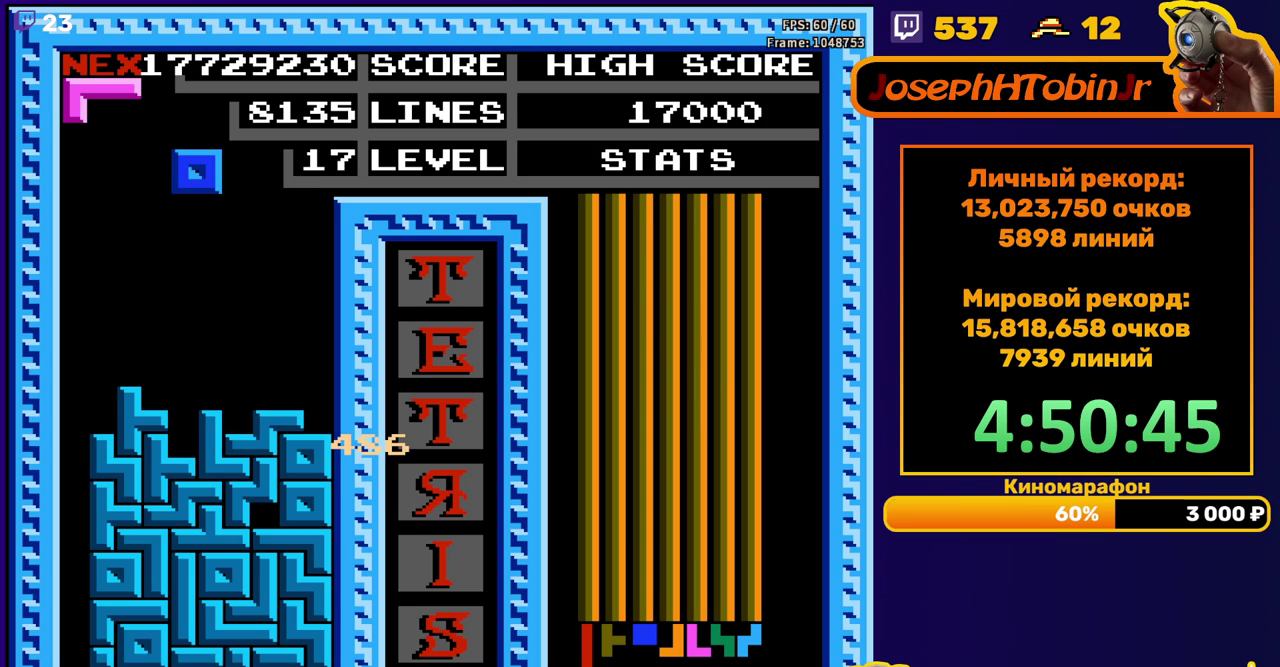
{"buttons": ["DPAD_RIGHT"], "events": [[167, "DPAD_RIGHT", "down"], [233, "DPAD_RIGHT", "up"], [300, "DPAD_RIGHT", "down"], [383, "DPAD_RIGHT", "up"], [450, "DPAD_RIGHT", "down"]]}
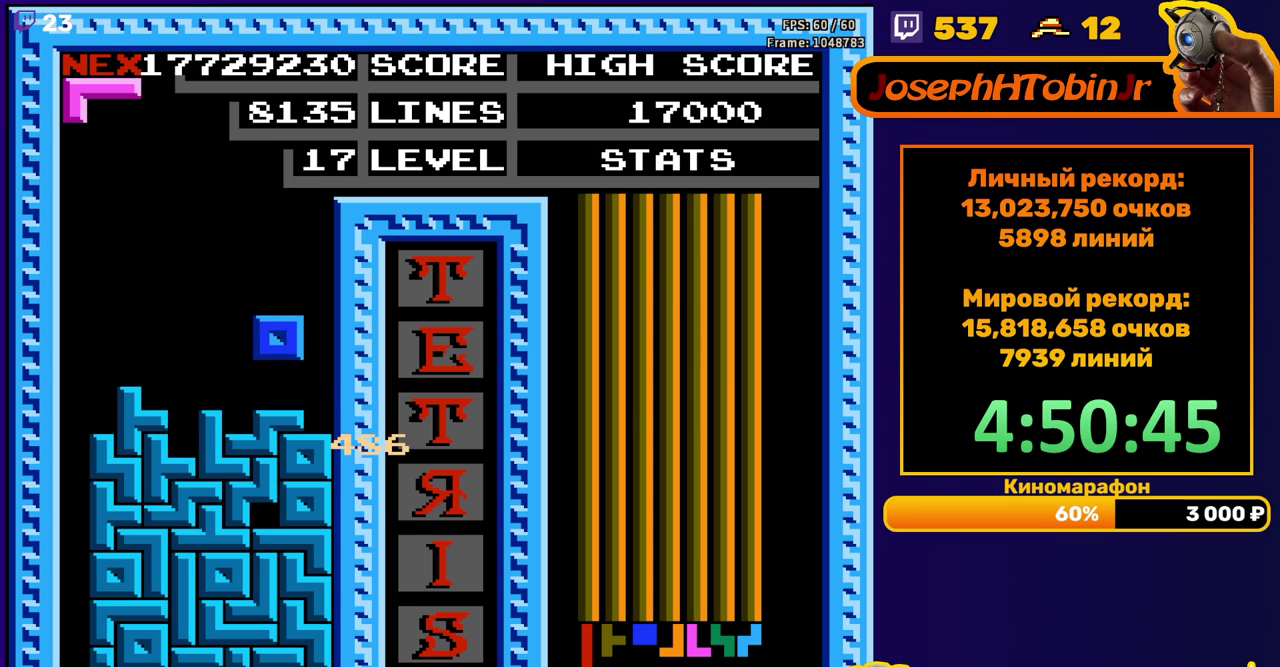
{"buttons": [], "events": [[17, "DPAD_RIGHT", "up"], [250, "A", "down"], [250, "DPAD_LEFT", "down"], [333, "A", "up"], [333, "DPAD_LEFT", "up"]]}
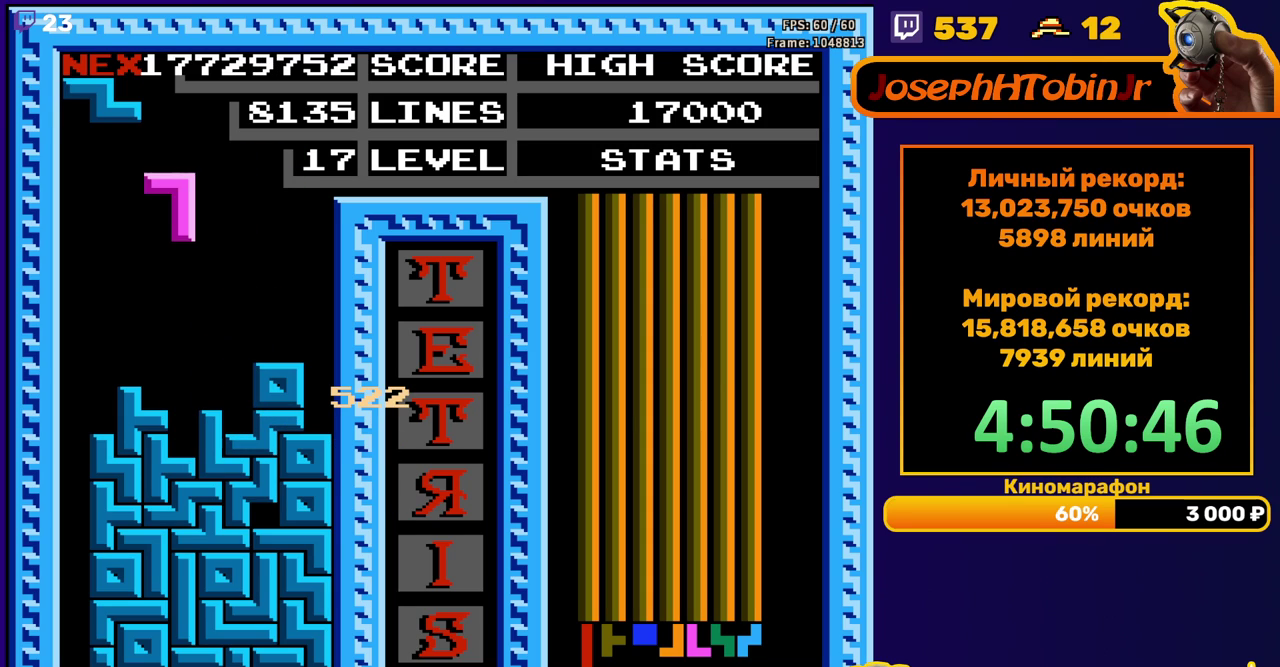
{"buttons": [], "events": []}
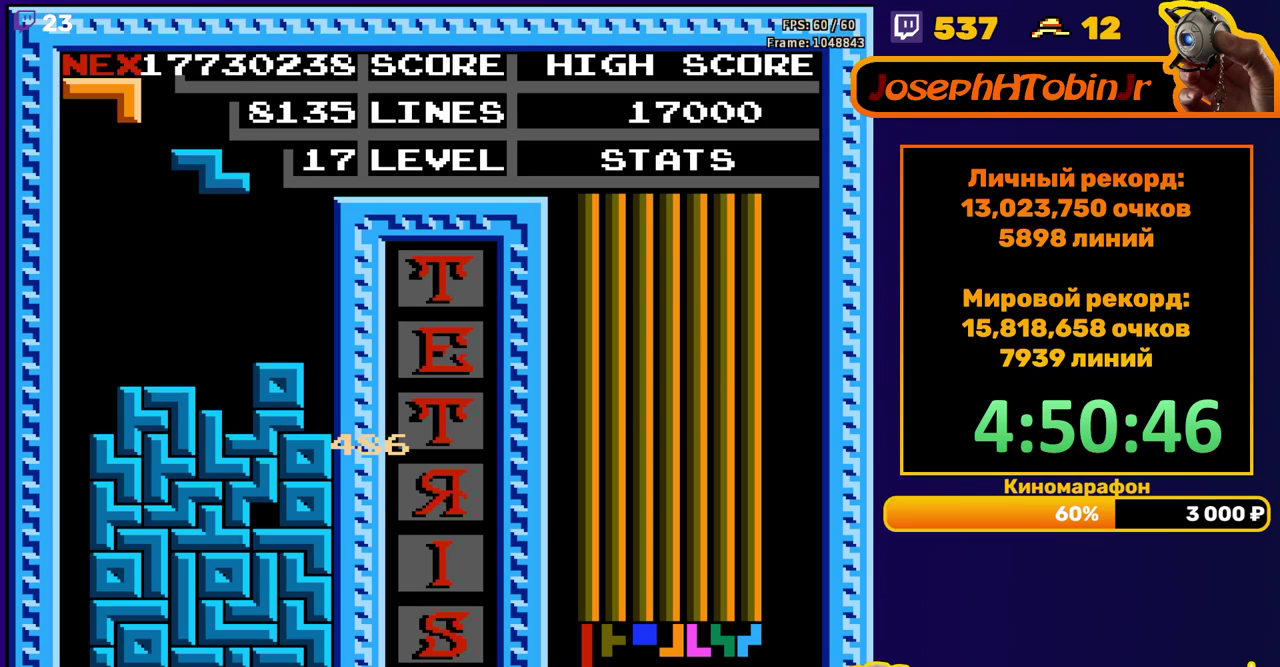
{"buttons": ["DPAD_LEFT"], "events": [[83, "DPAD_LEFT", "down"], [200, "A", "down"], [300, "A", "up"]]}
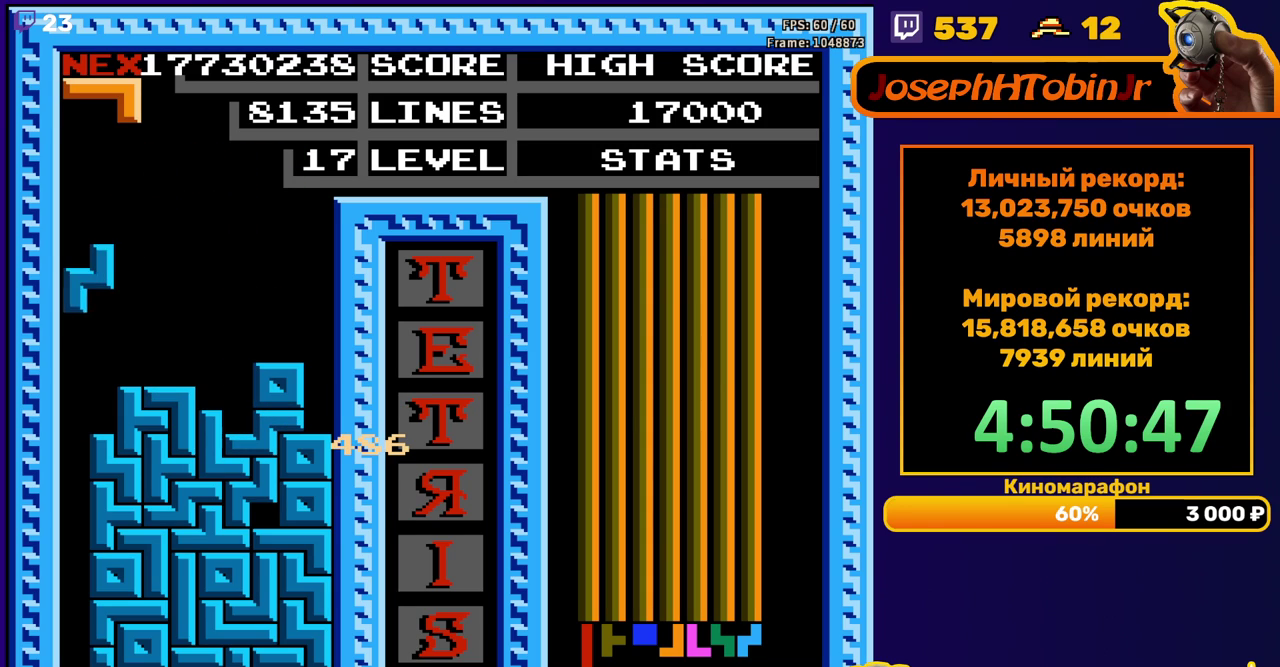
{"buttons": [], "events": [[117, "DPAD_LEFT", "up"]]}
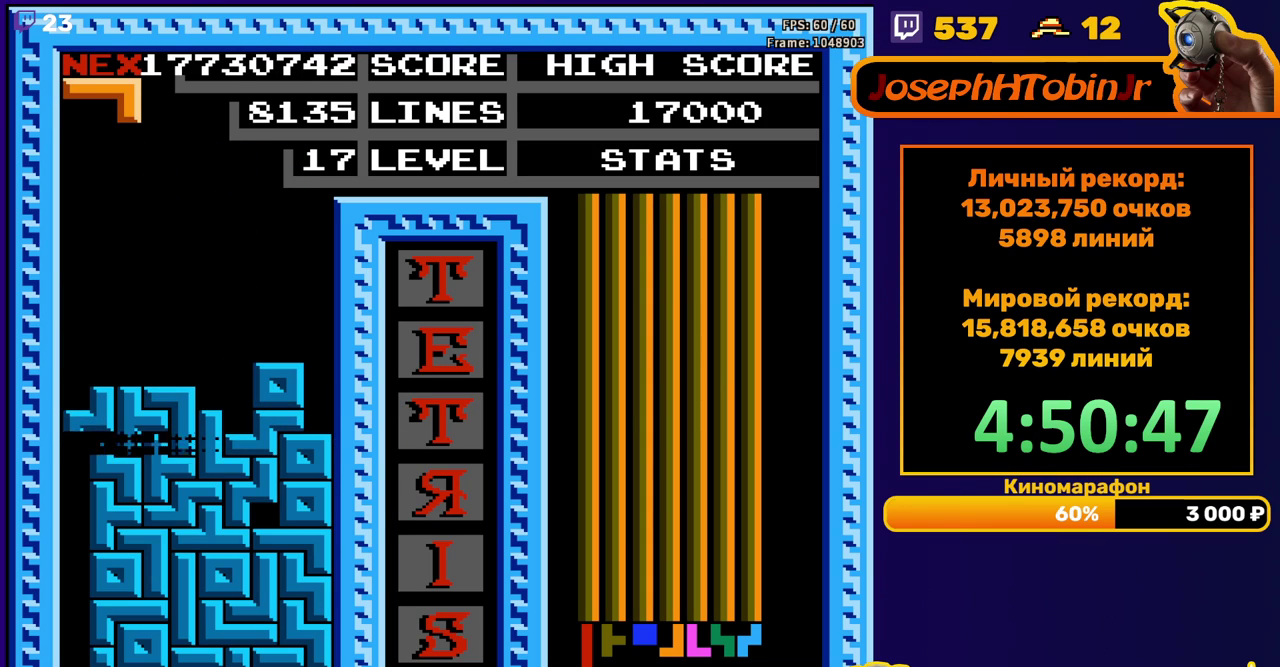
{"buttons": ["A"], "events": [[433, "DPAD_LEFT", "down"], [483, "A", "down"], [500, "DPAD_LEFT", "up"]]}